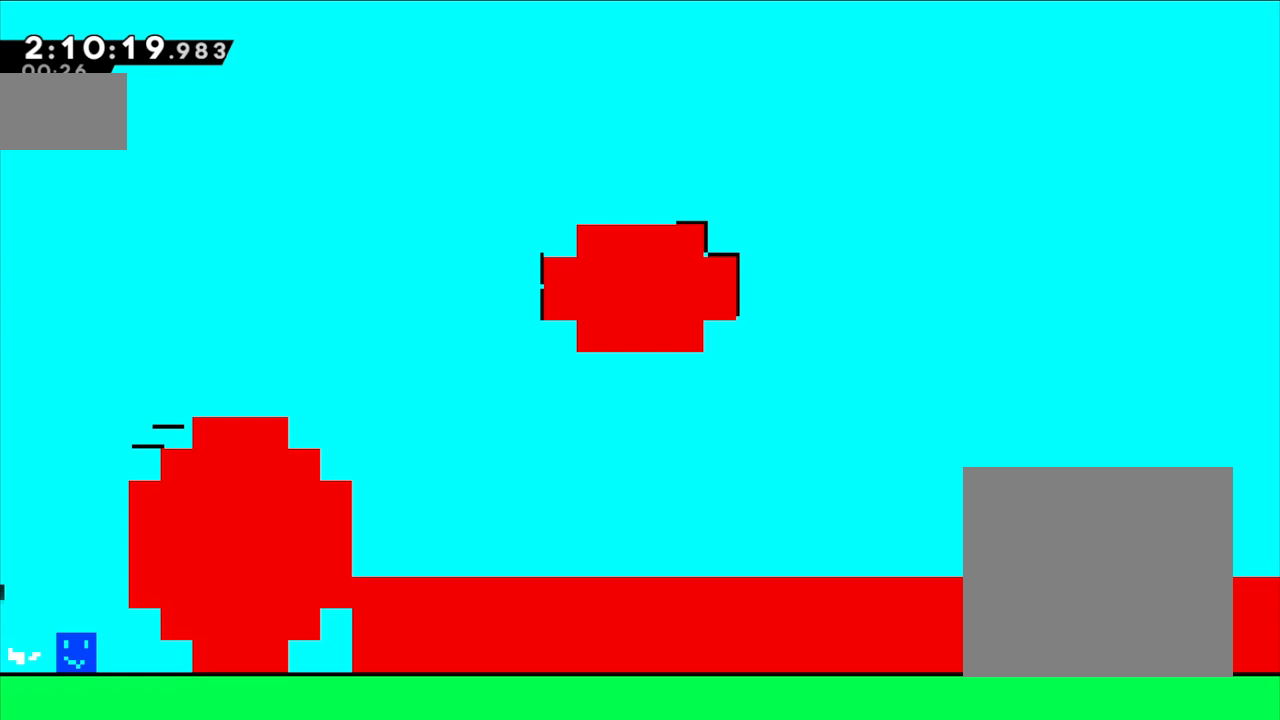
Gameplay with a controller (Nintendo layout); each line is a JSON object with the inputs held at the frame after it (dt_ms = milliseconds from this image to that frame). "events" lists button and stick changes between this image and that frame as [ms after this image, input, new state], when the widget could be followed in between. Not read: L1 L3 R1 R3 right_stick.
{"dt_ms": 500, "buttons": [], "left_stick": "center", "events": [[167, "left_stick", "right"], [267, "left_stick", "center"]]}
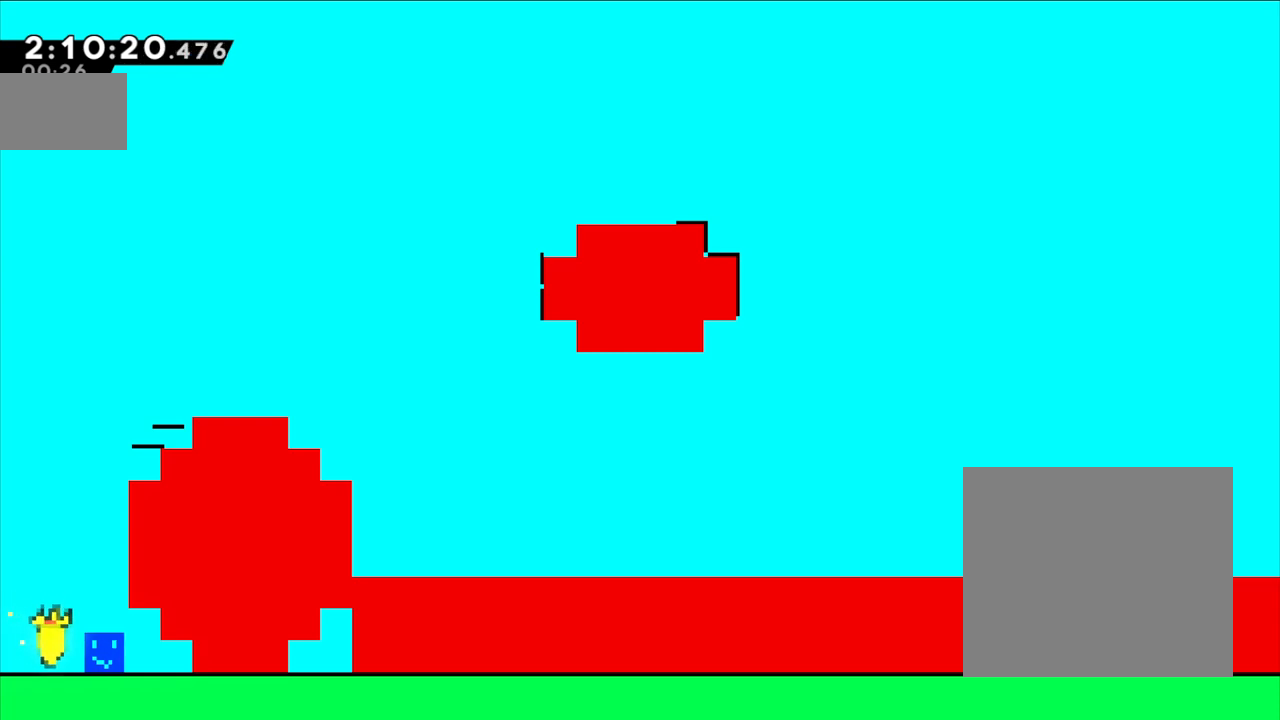
{"dt_ms": 500, "buttons": ["B"], "left_stick": "right", "events": [[117, "B", "down"], [467, "left_stick", "right"]]}
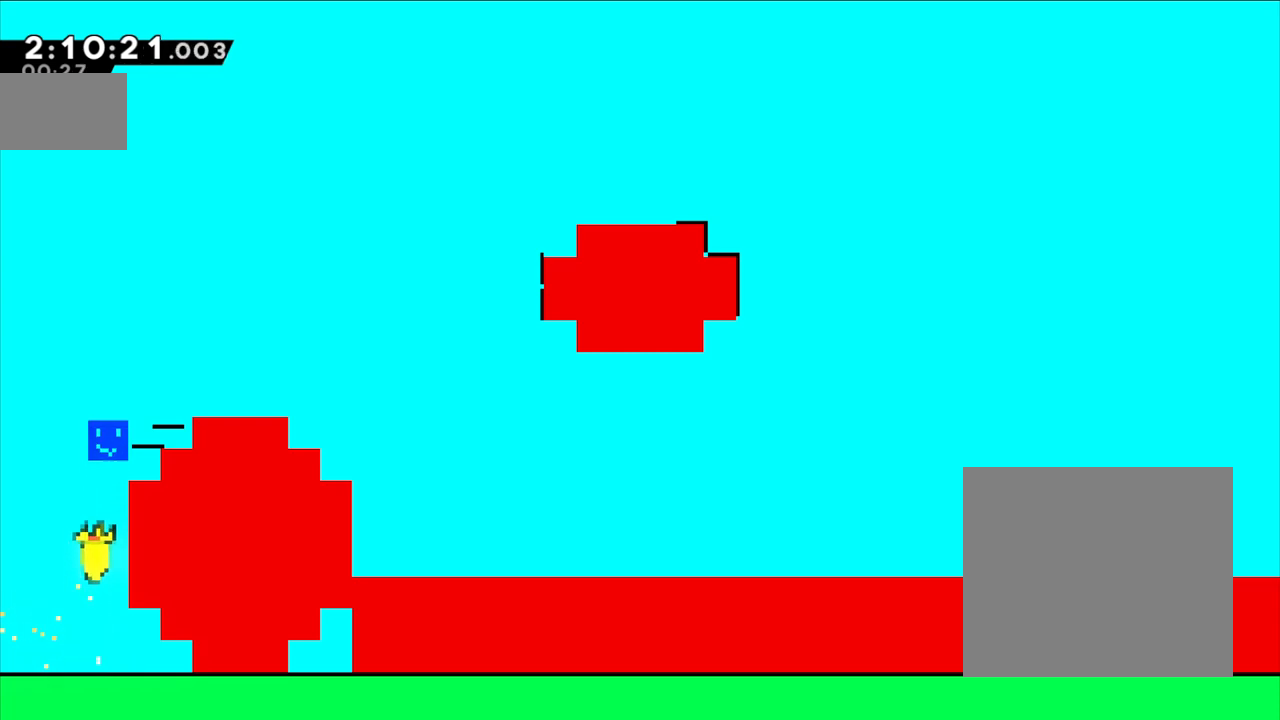
{"dt_ms": 500, "buttons": [], "left_stick": "center", "events": [[83, "left_stick", "center"], [383, "B", "up"]]}
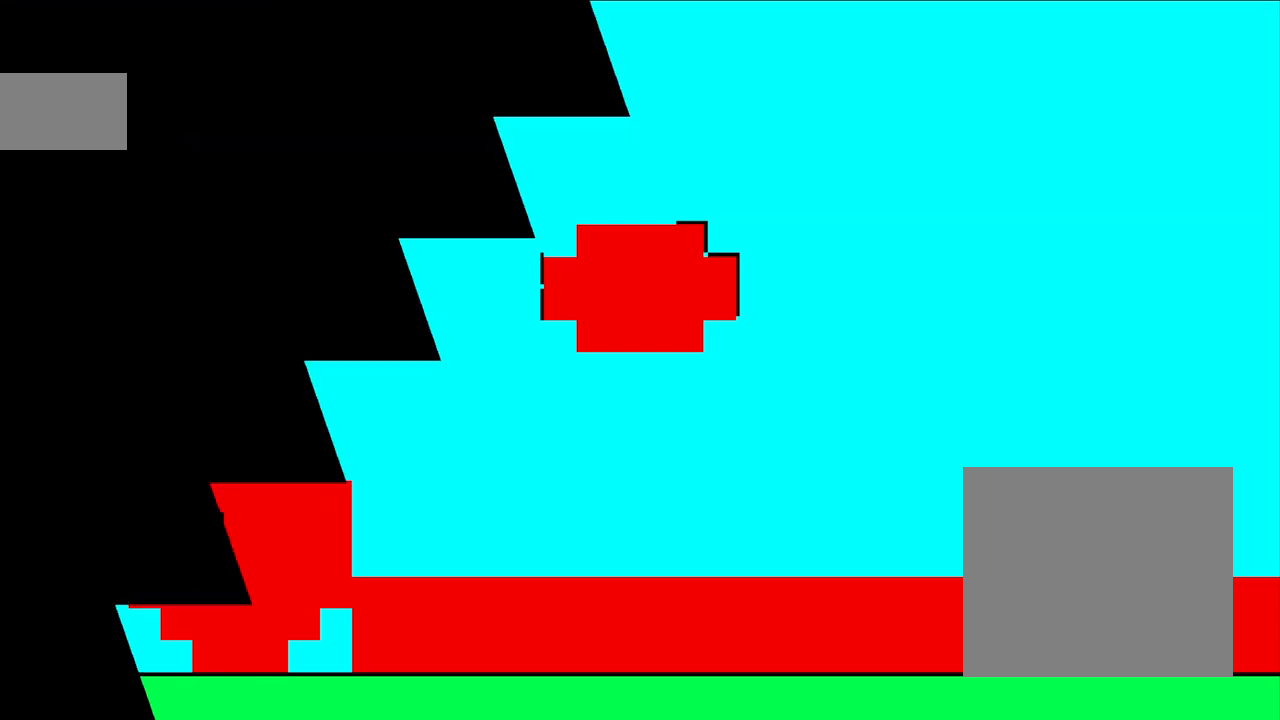
{"dt_ms": 500, "buttons": [], "left_stick": "center", "events": [[17, "B", "down"], [33, "left_stick", "left"], [133, "left_stick", "center"], [267, "B", "up"]]}
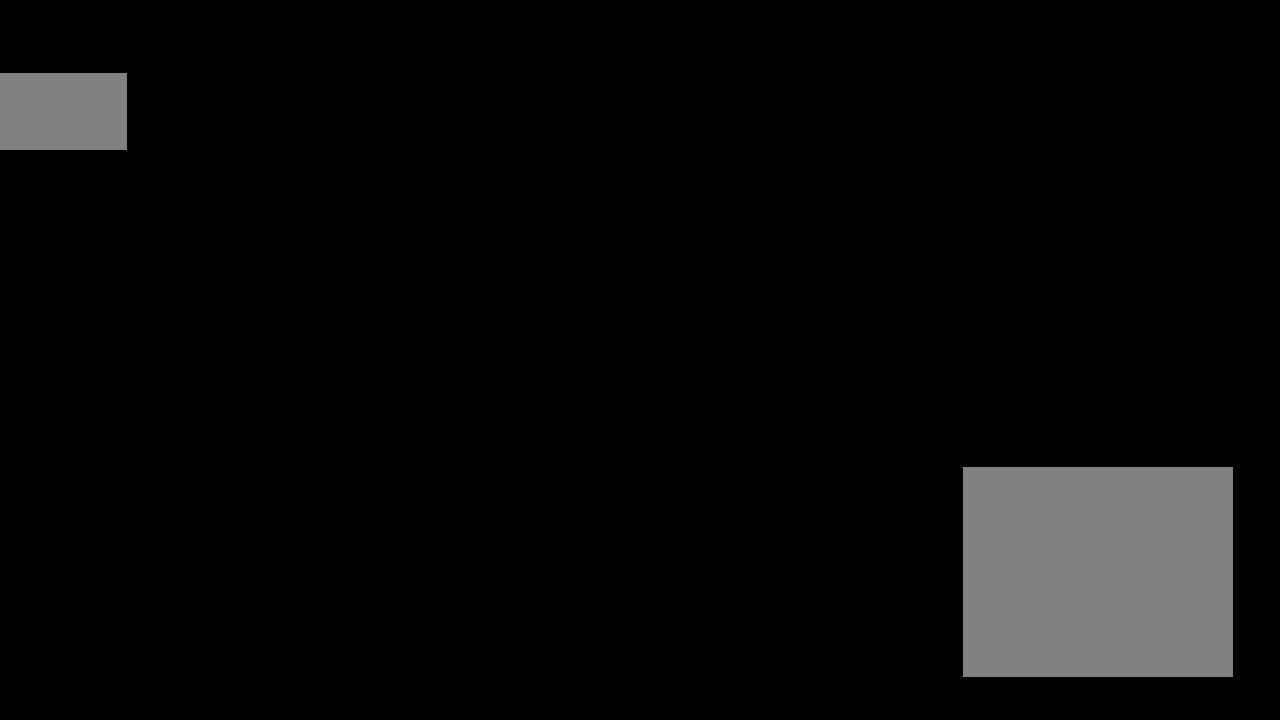
{"dt_ms": 1000, "buttons": [], "left_stick": "right"}
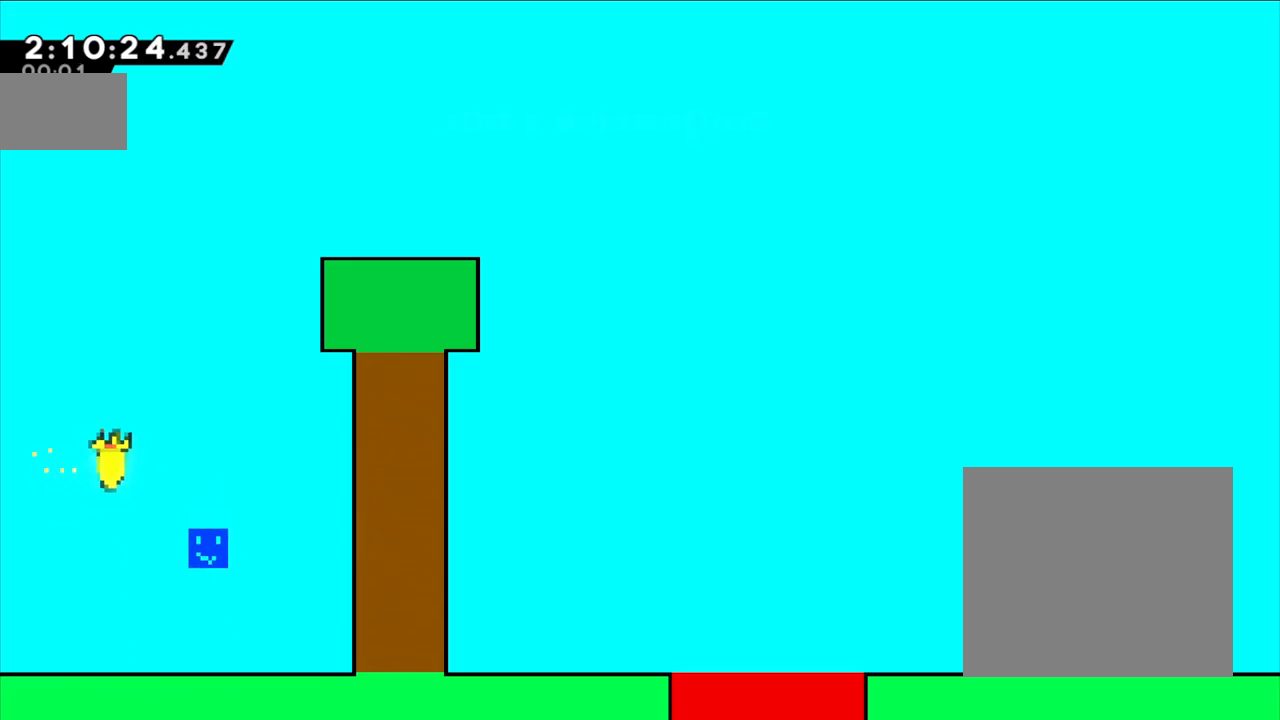
{"dt_ms": 500, "buttons": [], "left_stick": "right", "events": [[200, "B", "down"], [483, "B", "up"]]}
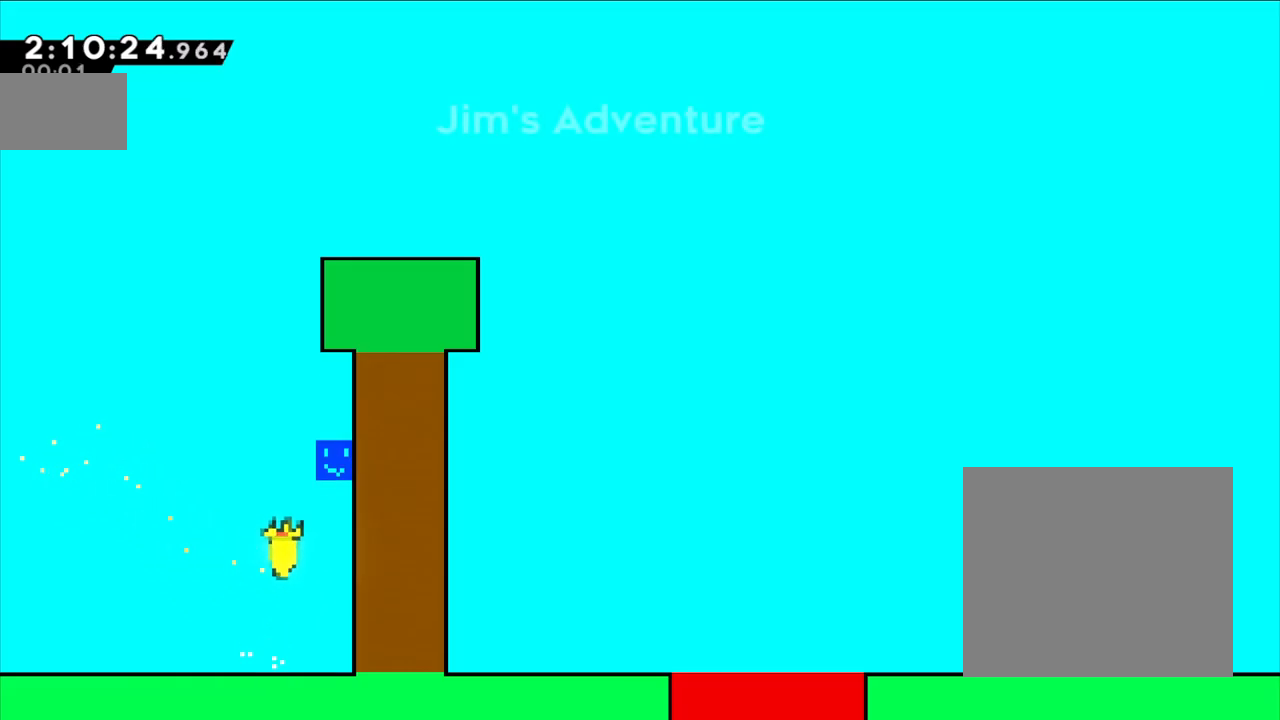
{"dt_ms": 500, "buttons": ["B"], "left_stick": "right", "events": [[50, "B", "down"]]}
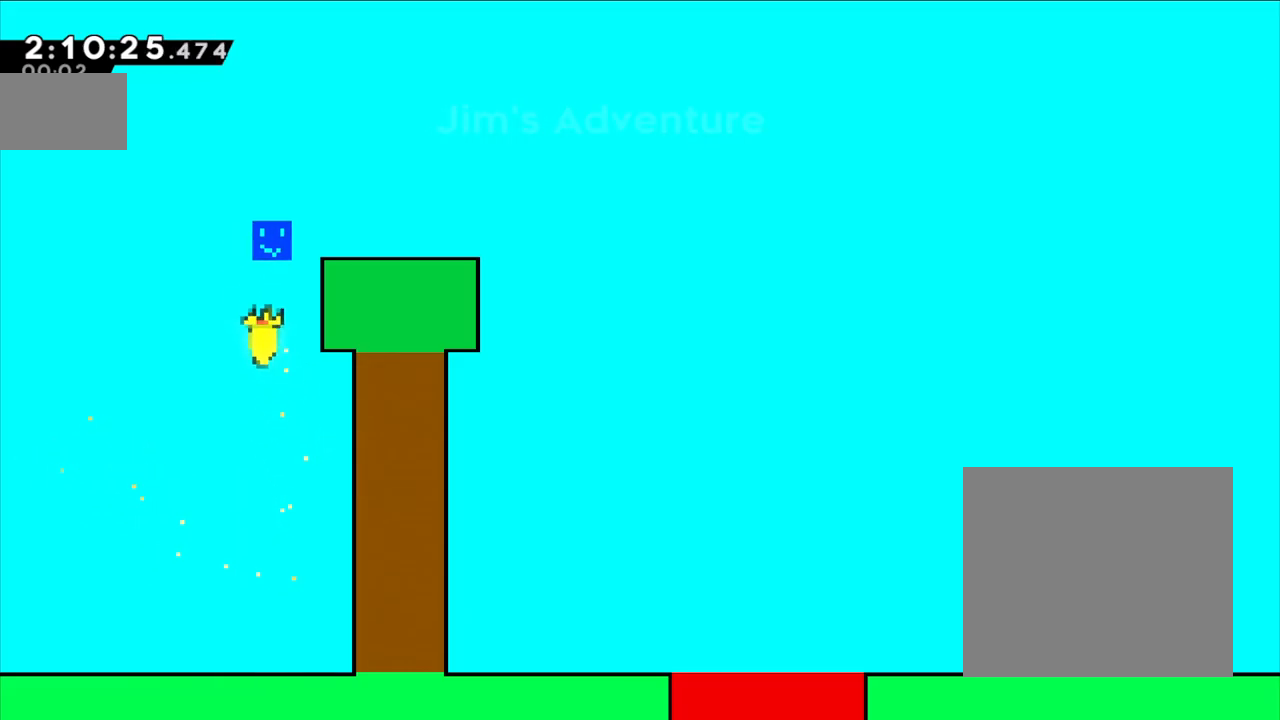
{"dt_ms": 500, "buttons": ["B"], "left_stick": "right", "events": [[100, "B", "up"], [200, "B", "down"]]}
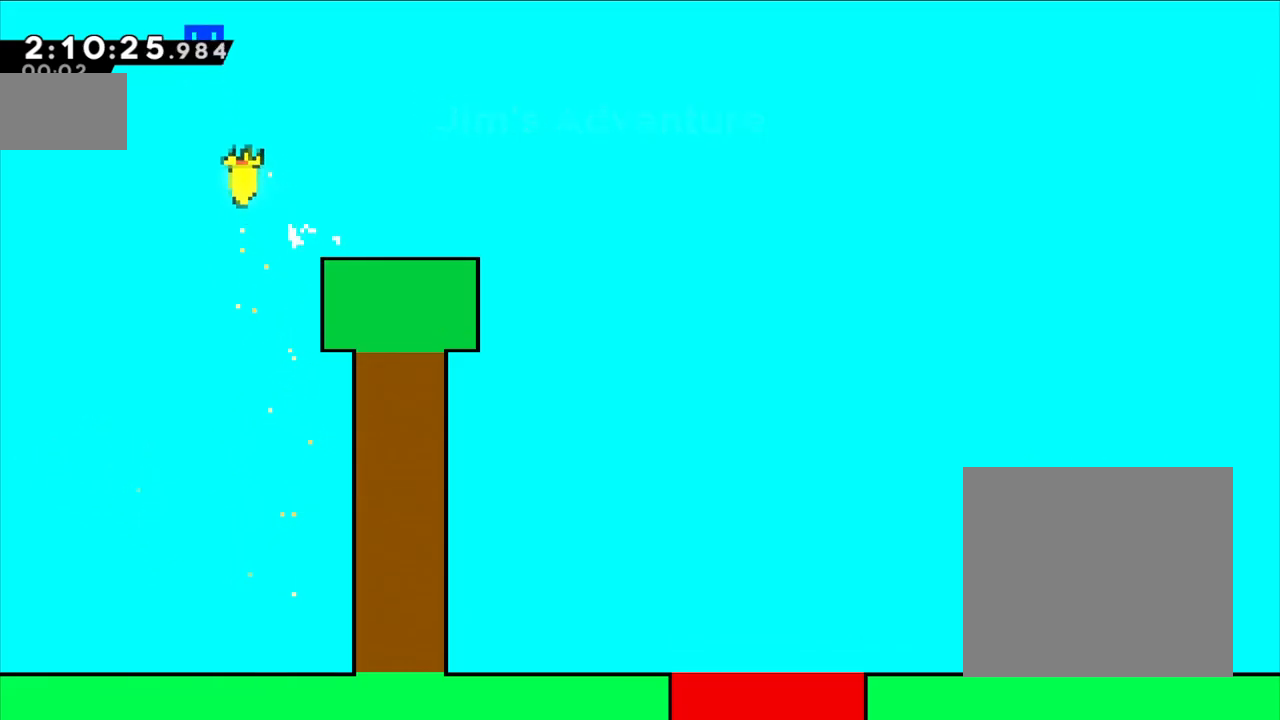
{"dt_ms": 500, "buttons": [], "left_stick": "right", "events": [[267, "B", "up"]]}
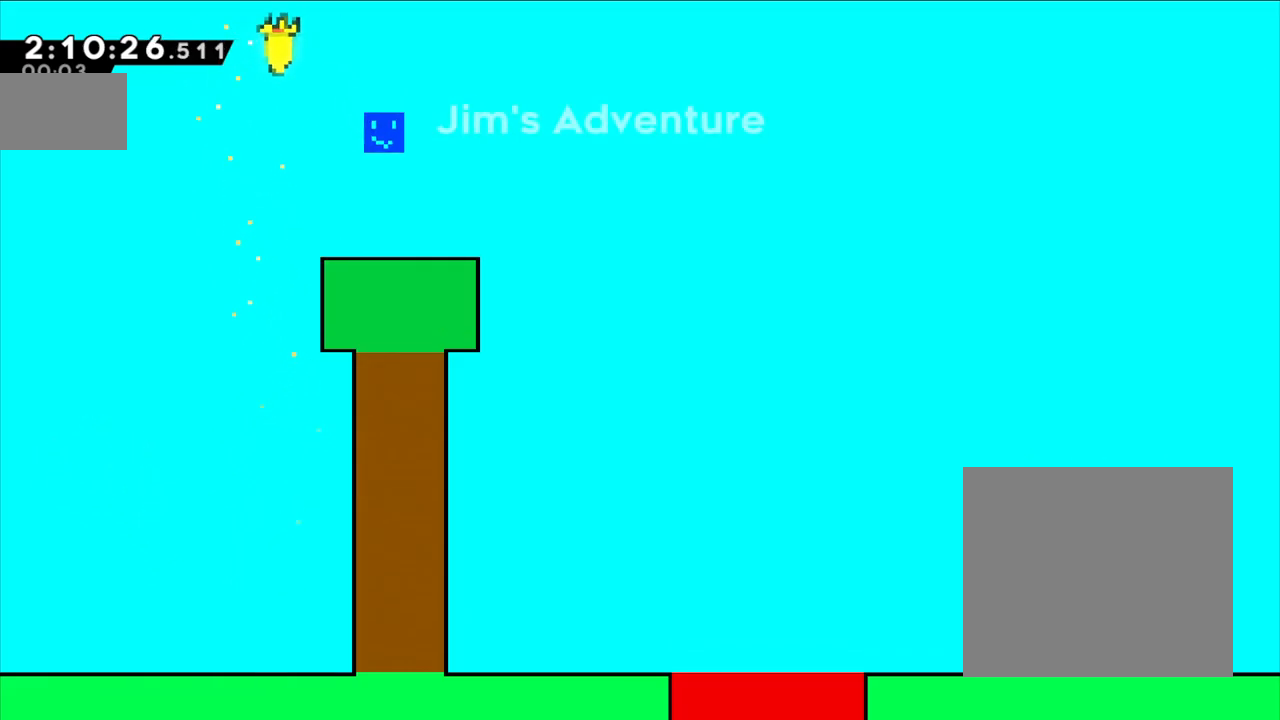
{"dt_ms": 500, "buttons": ["B"], "left_stick": "right", "events": [[217, "B", "down"]]}
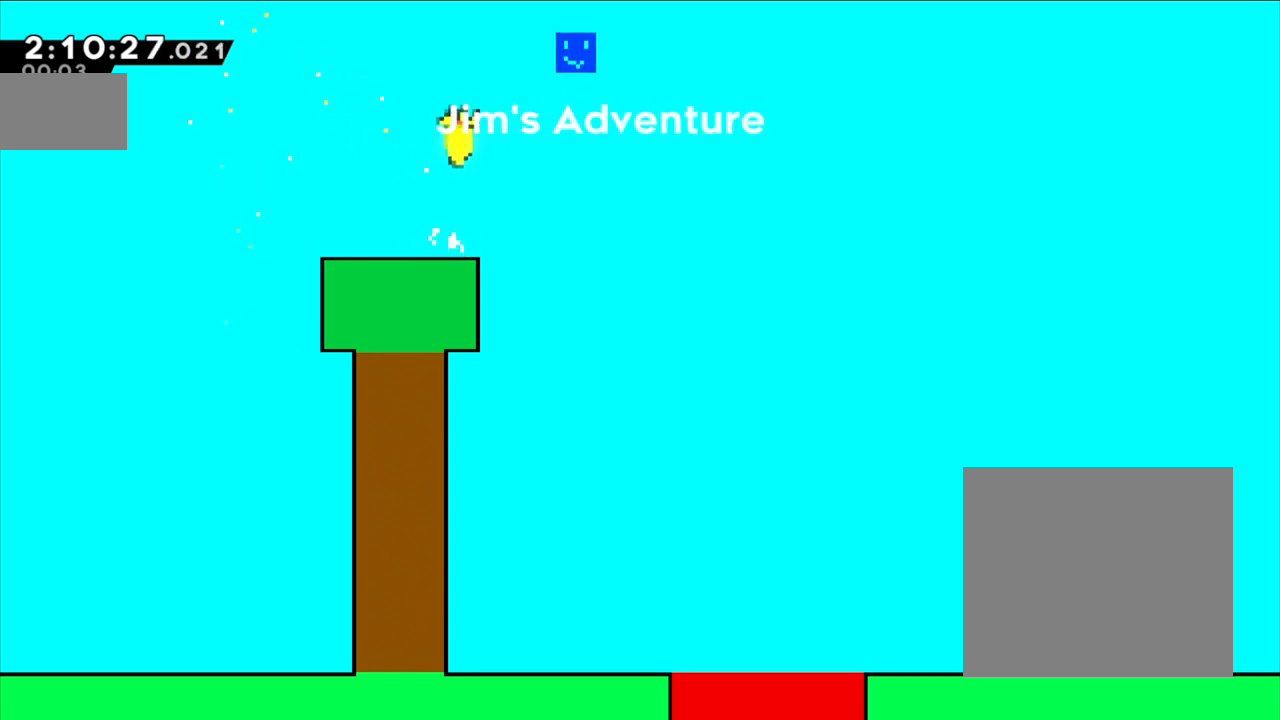
{"dt_ms": 500, "buttons": ["B"], "left_stick": "right", "events": []}
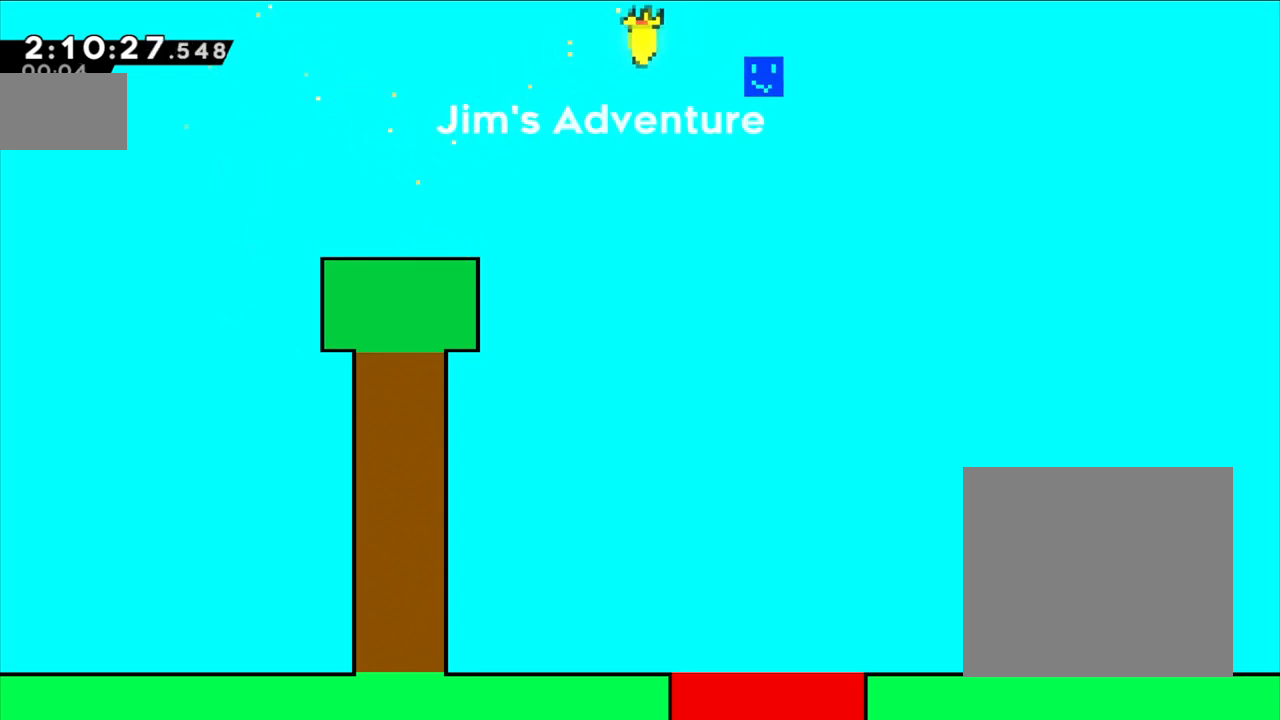
{"dt_ms": 500, "buttons": [], "left_stick": "right", "events": [[50, "B", "up"]]}
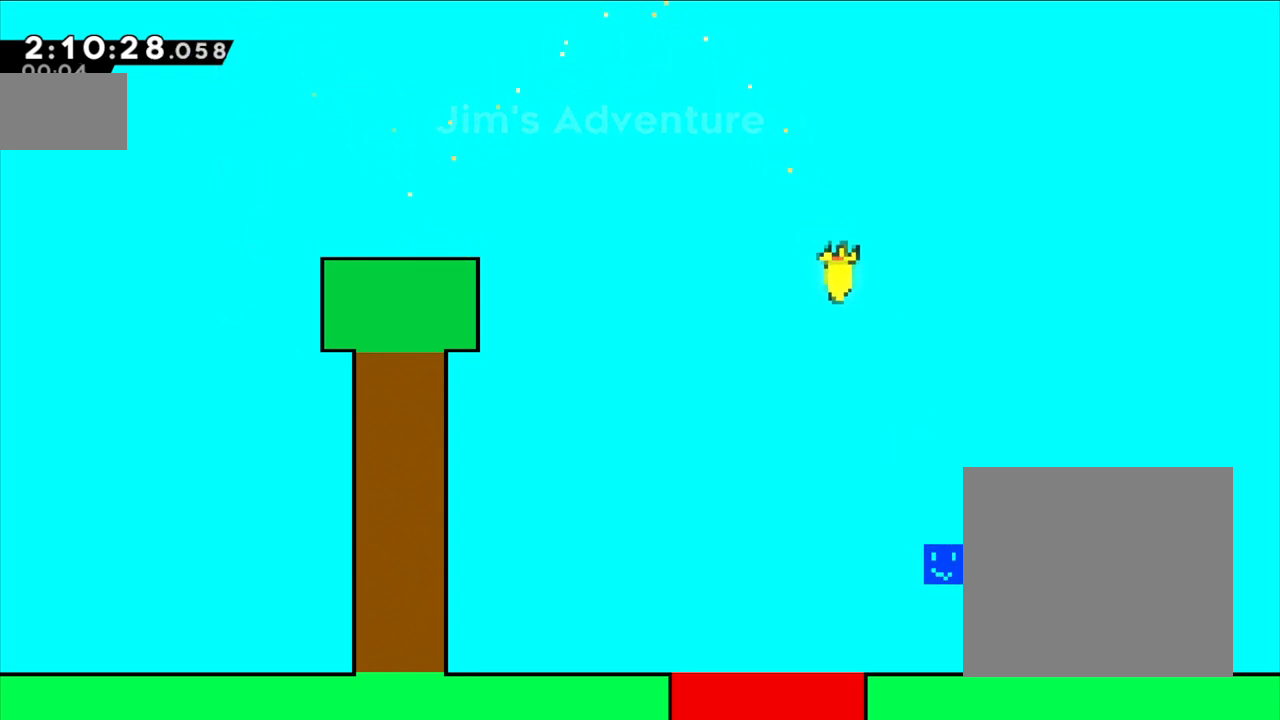
{"dt_ms": 500, "buttons": [], "left_stick": "right", "events": [[233, "B", "down"], [317, "B", "up"]]}
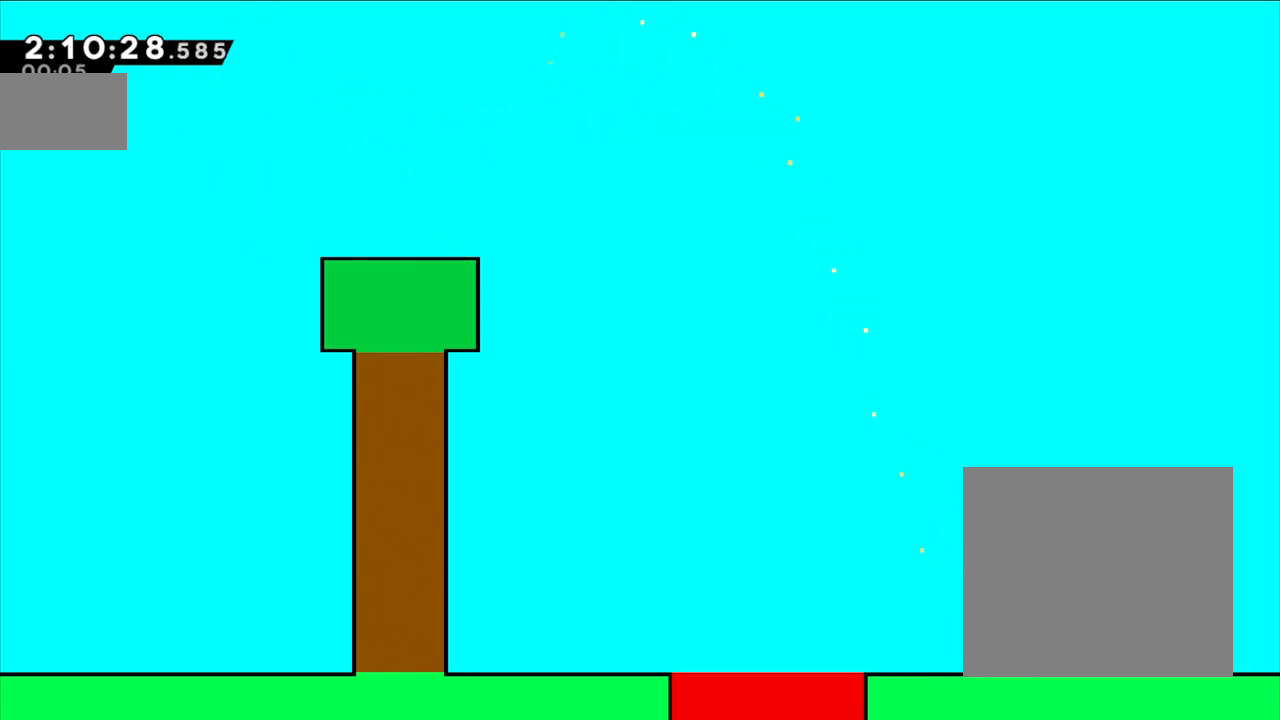
{"dt_ms": 500, "buttons": [], "left_stick": "right"}
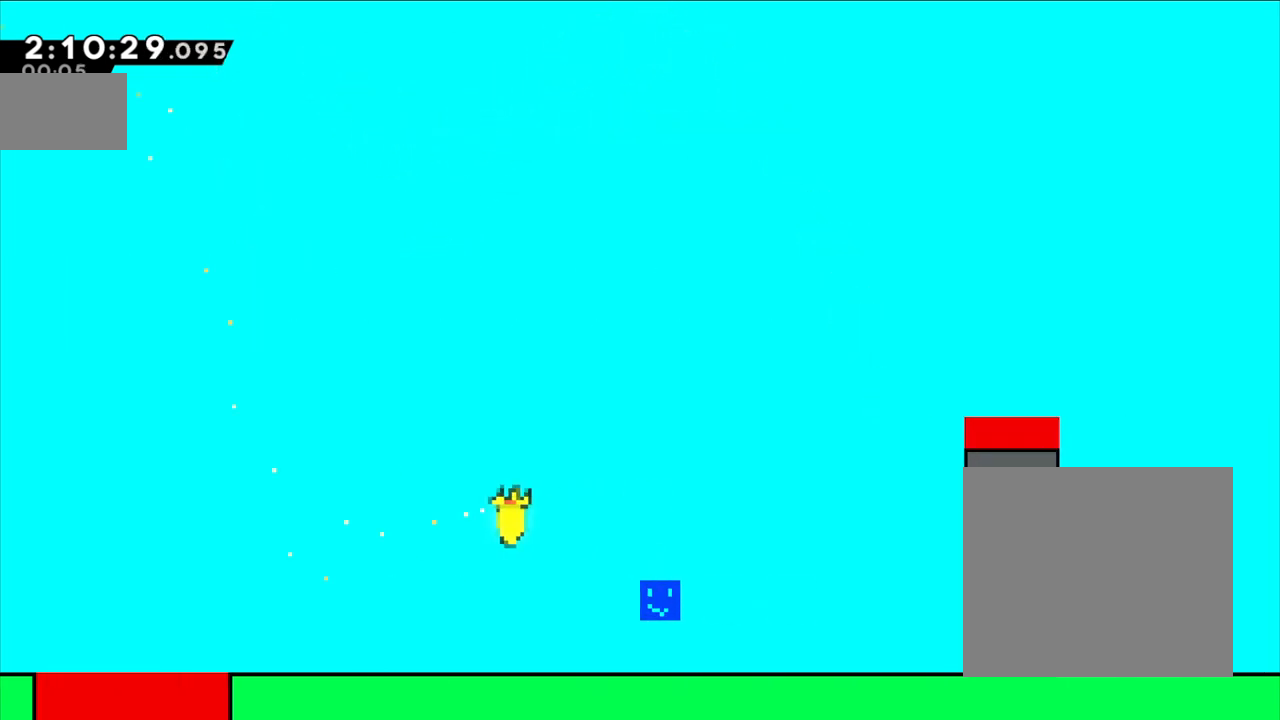
{"dt_ms": 500, "buttons": [], "left_stick": "right"}
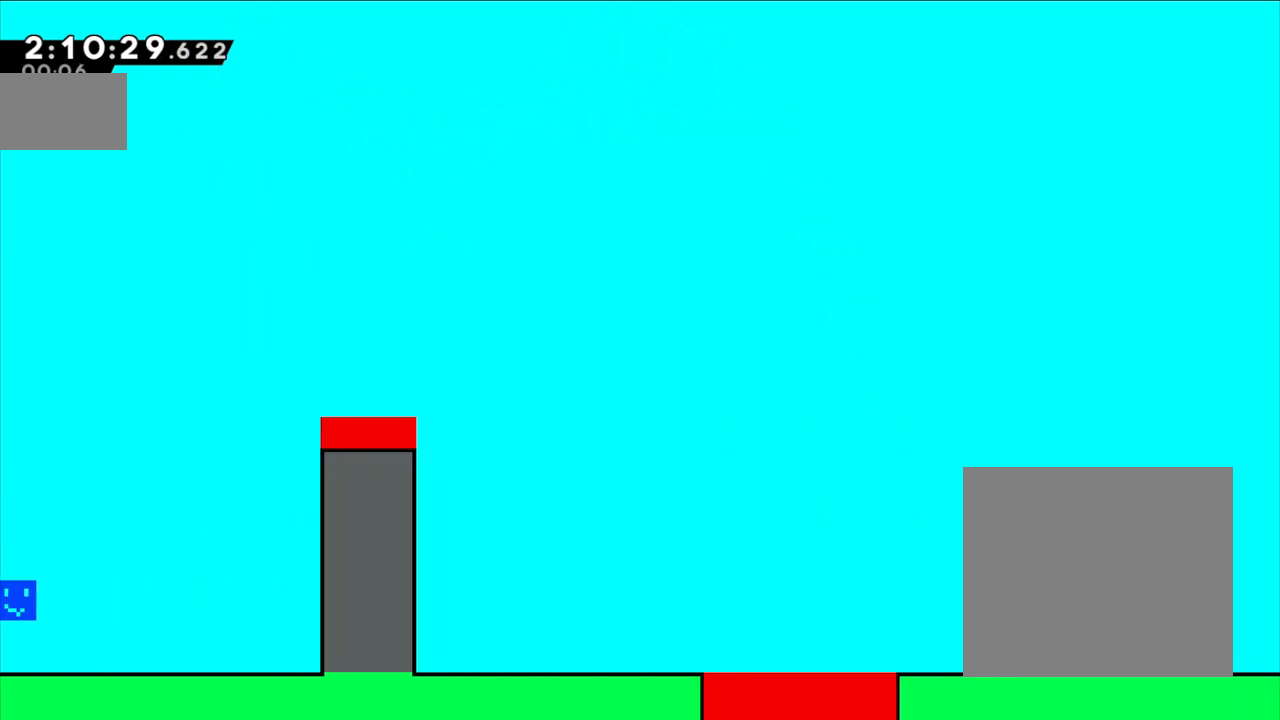
{"dt_ms": 500, "buttons": ["B"], "left_stick": "right", "events": [[333, "B", "down"]]}
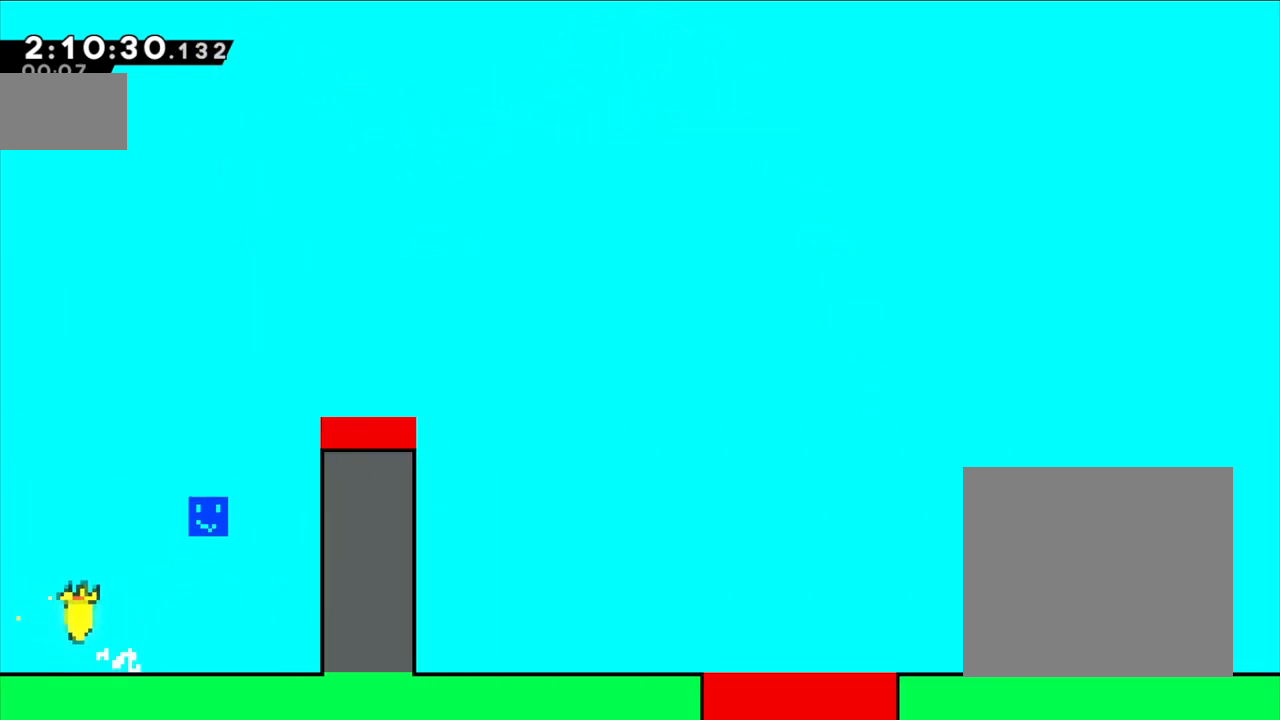
{"dt_ms": 500, "buttons": ["B"], "left_stick": "right", "events": [[267, "B", "up"], [333, "B", "down"]]}
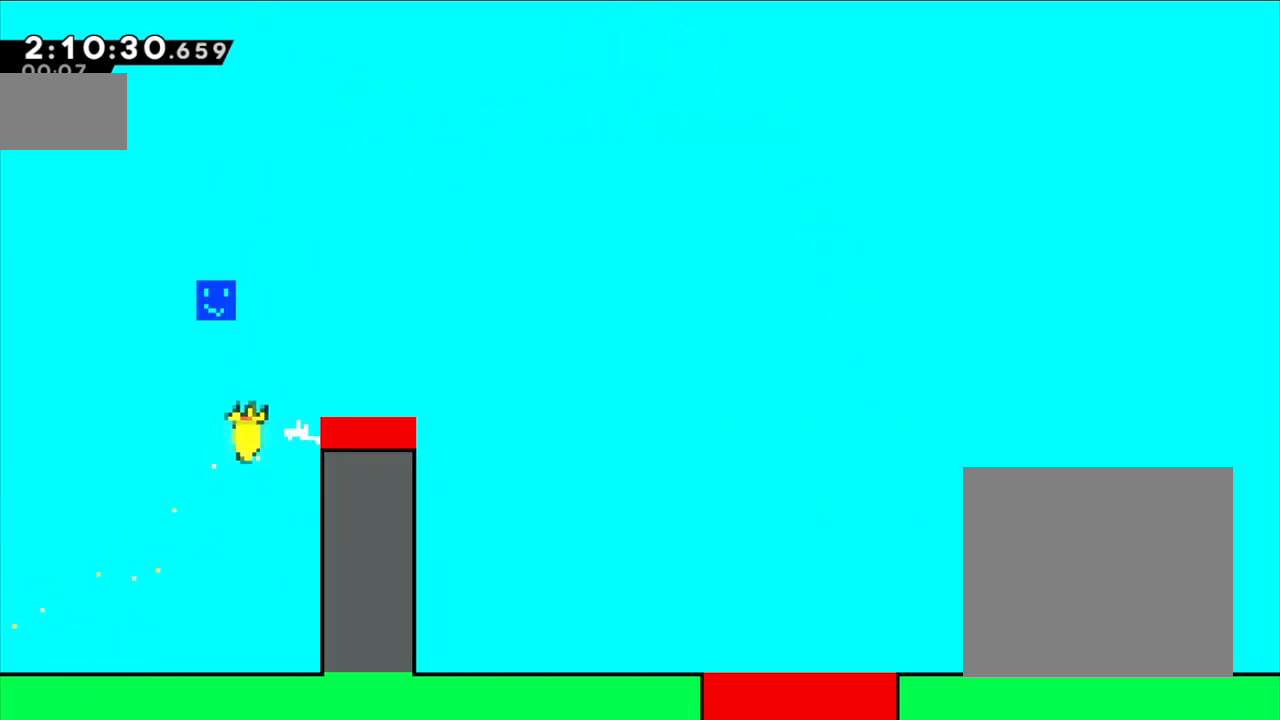
{"dt_ms": 500, "buttons": ["B"], "left_stick": "right", "events": []}
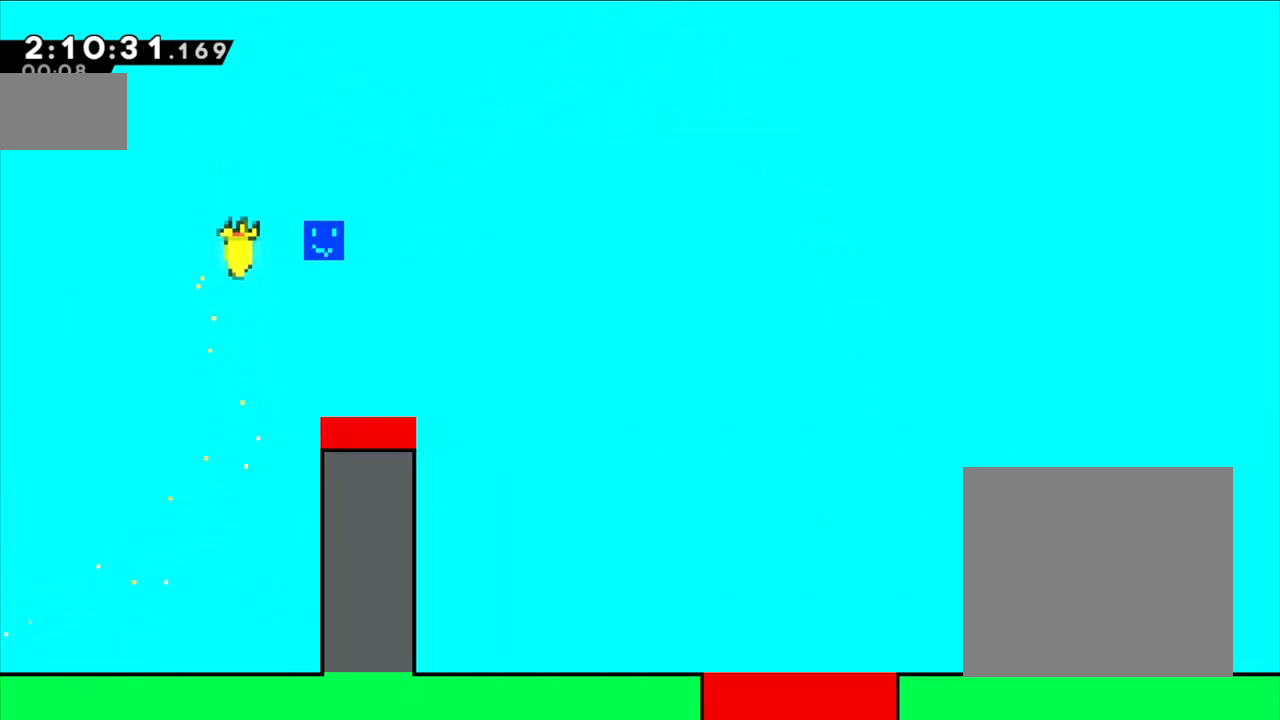
{"dt_ms": 500, "buttons": ["B"], "left_stick": "right", "events": []}
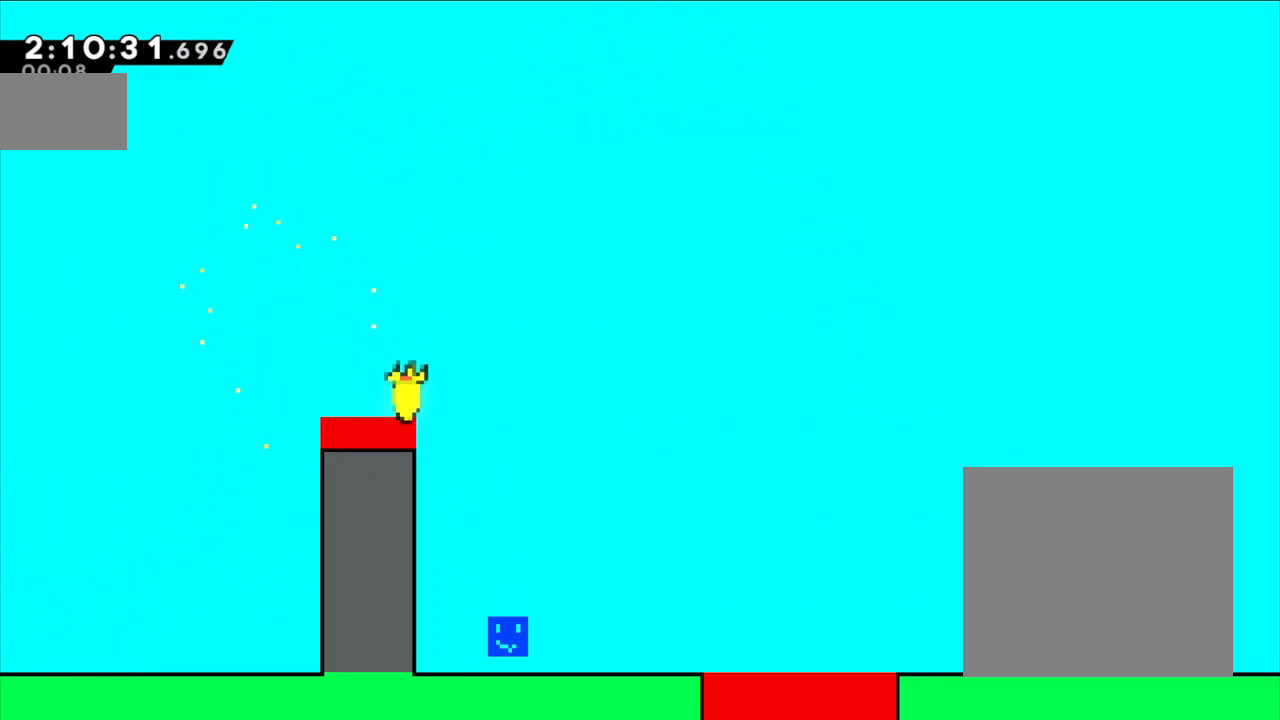
{"dt_ms": 500, "buttons": ["B"], "left_stick": "right", "events": [[133, "B", "up"], [417, "B", "down"]]}
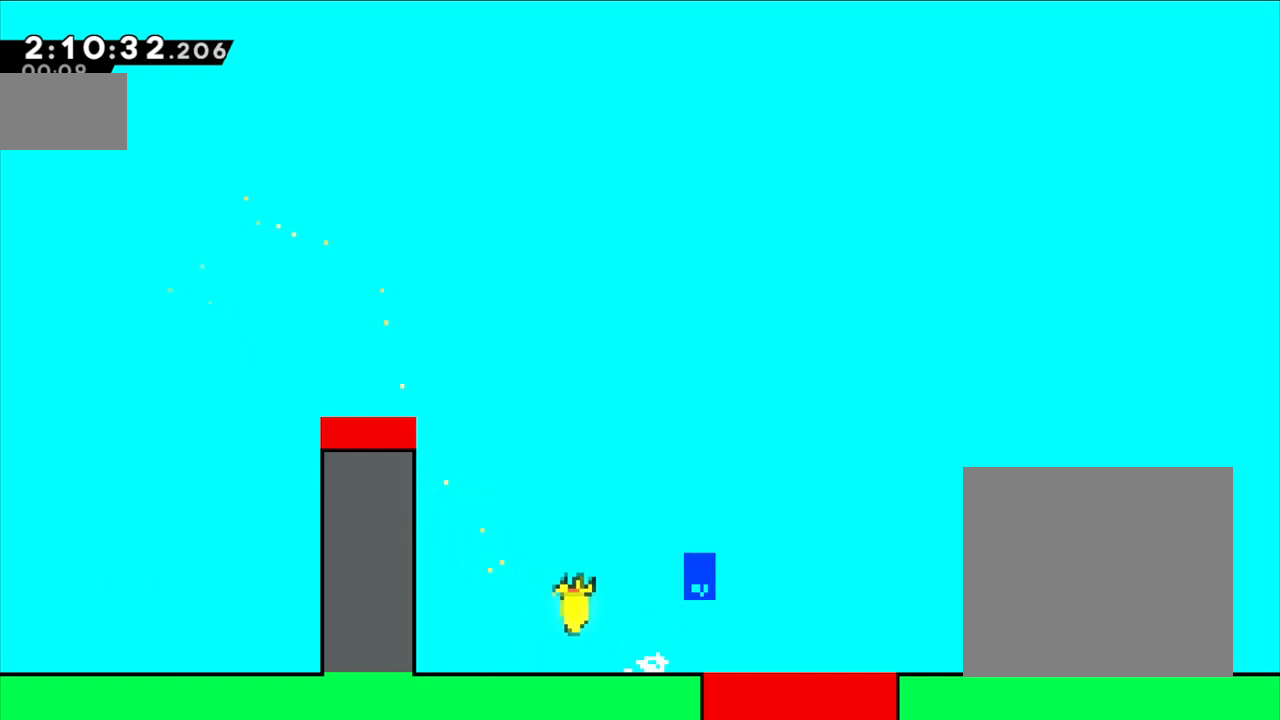
{"dt_ms": 500, "buttons": ["B"], "left_stick": "right", "events": []}
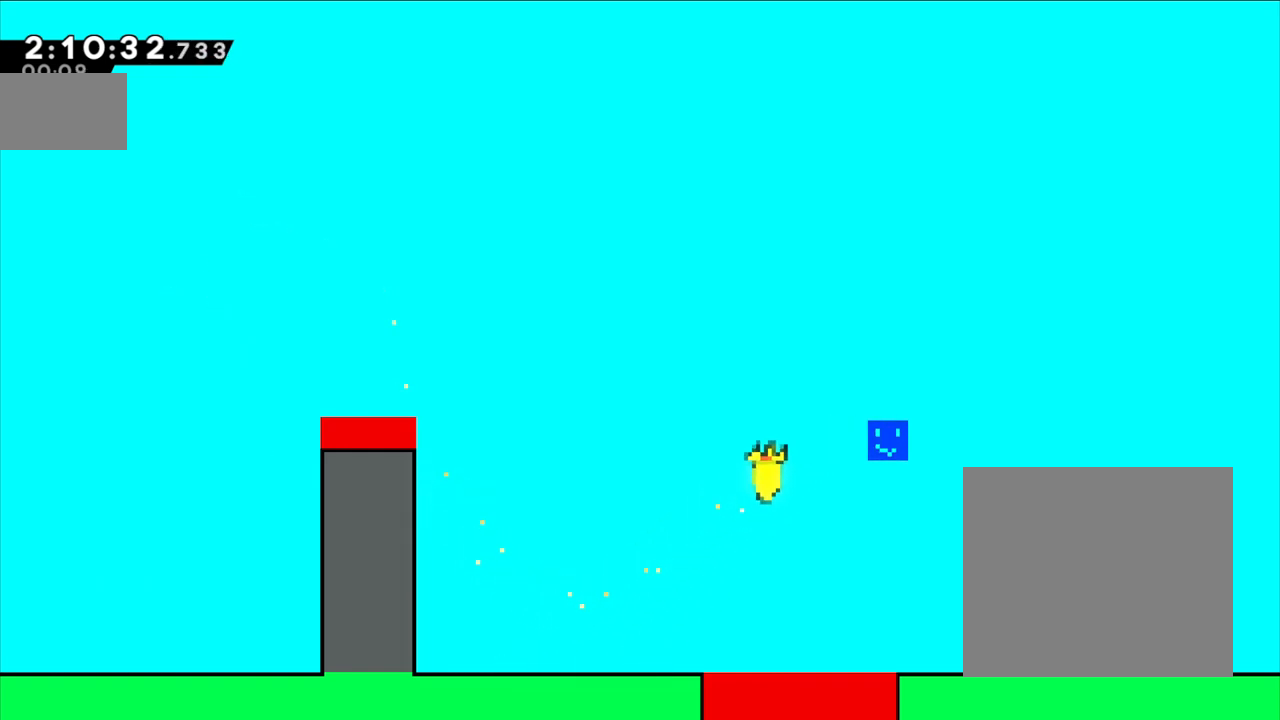
{"dt_ms": 500, "buttons": [], "left_stick": "right", "events": [[133, "B", "up"]]}
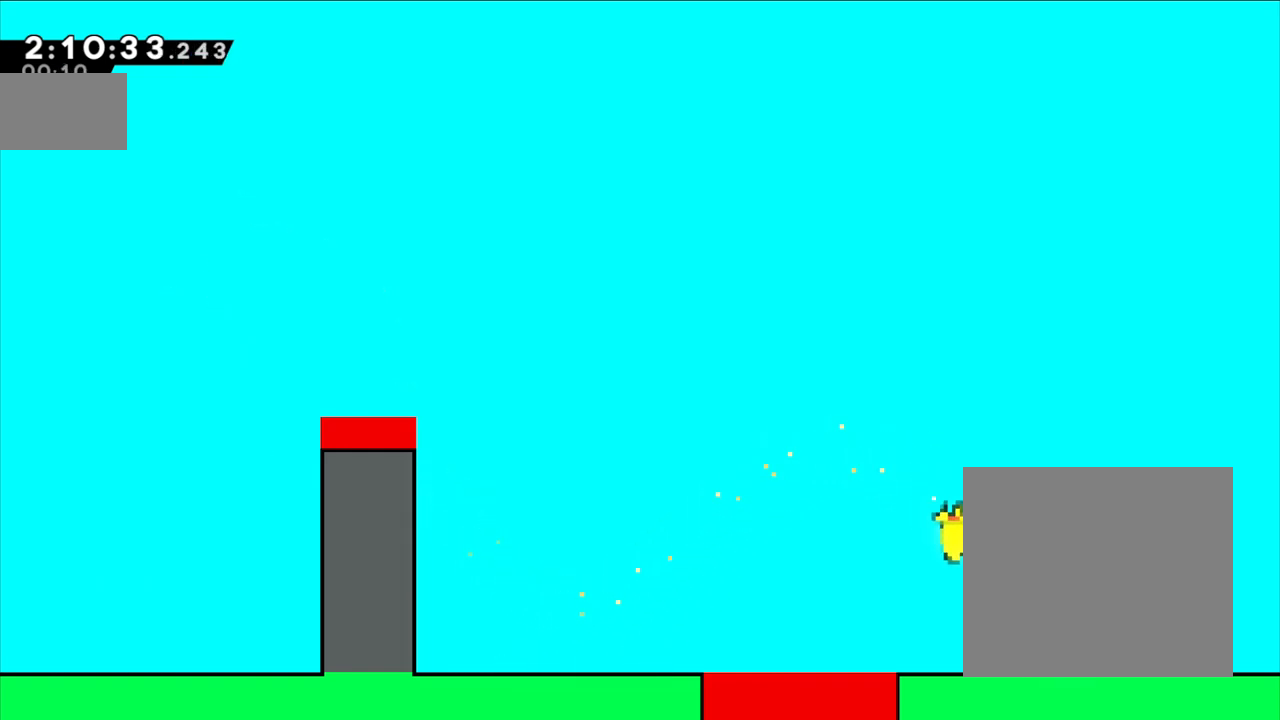
{"dt_ms": 500, "buttons": [], "left_stick": "right", "events": []}
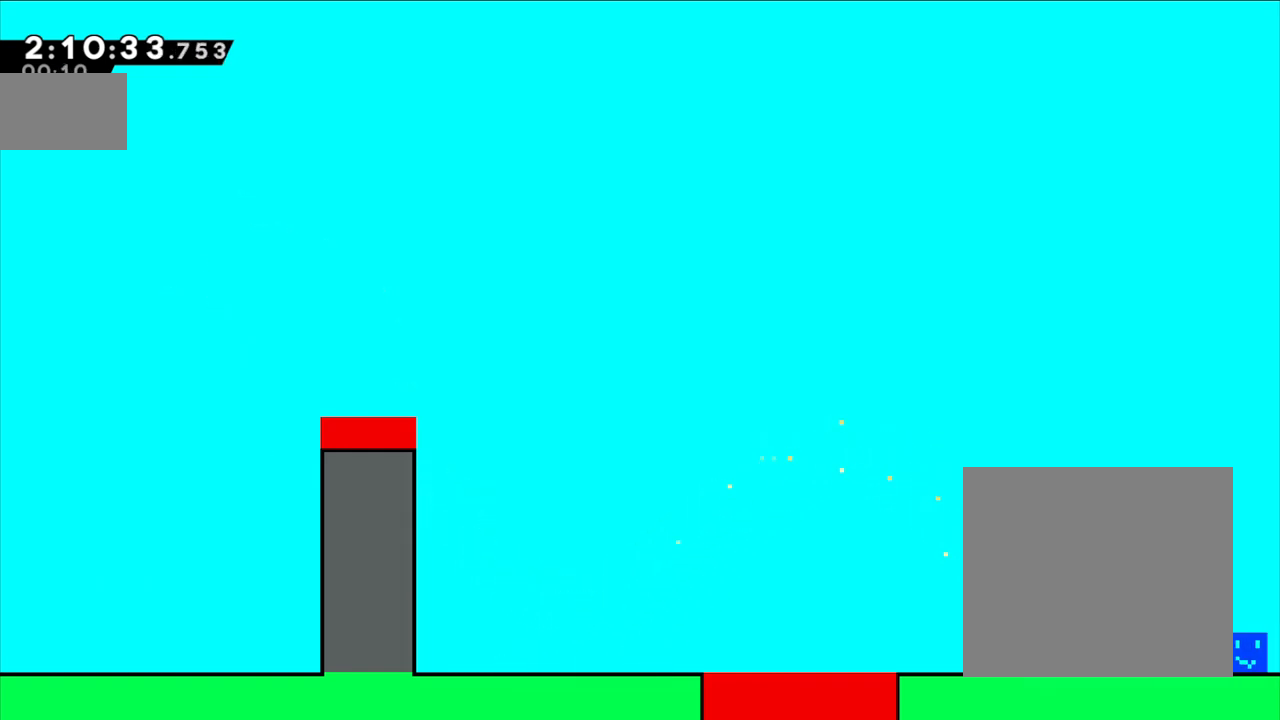
{"dt_ms": 500, "buttons": [], "left_stick": "right", "events": []}
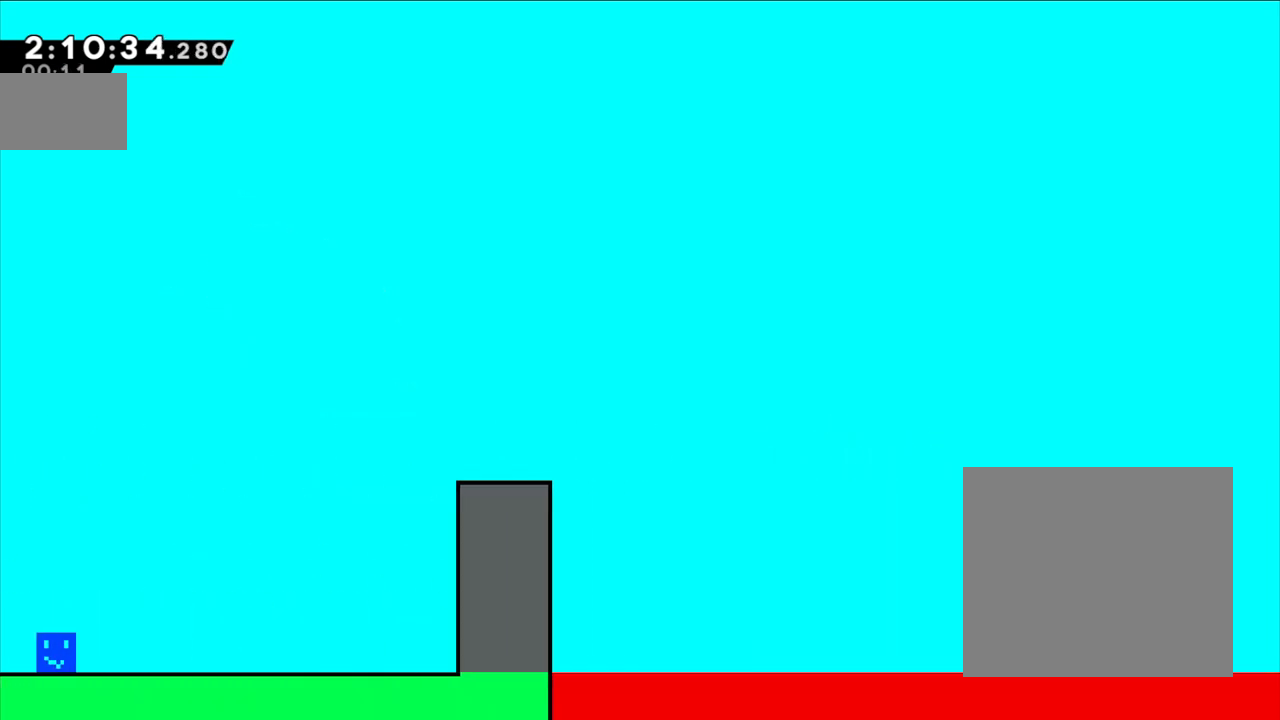
{"dt_ms": 500, "buttons": [], "left_stick": "right", "events": []}